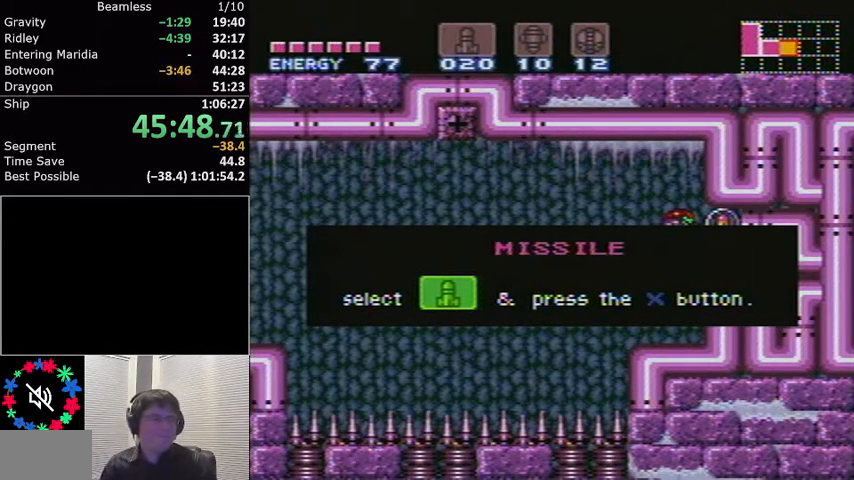
Gameplay with a controller (Nintendo layout); each line is a JSON object with the inputs held at the frame after it. "events" lists button and stick changes between this image and that frame as [ms after this image, input, new state], when the widget could be followed in between. Not read: L3 R3.
{"buttons": ["L1", "DPAD_RIGHT"], "events": []}
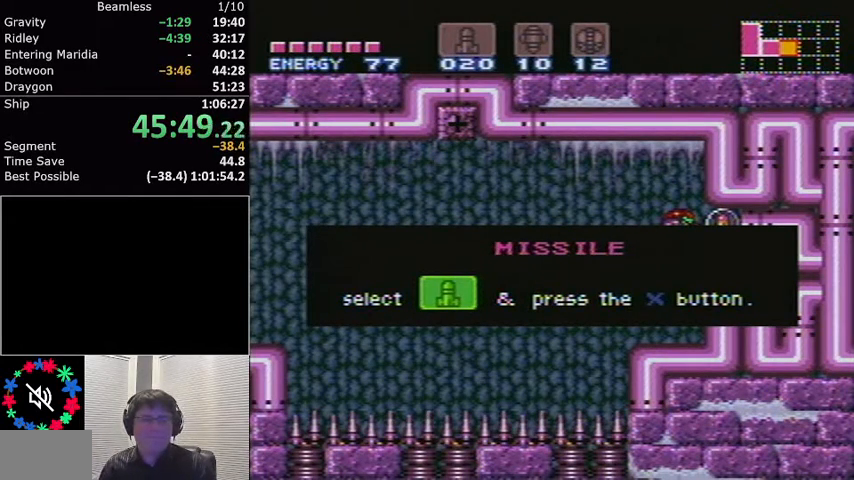
{"buttons": ["L1", "DPAD_RIGHT"], "events": []}
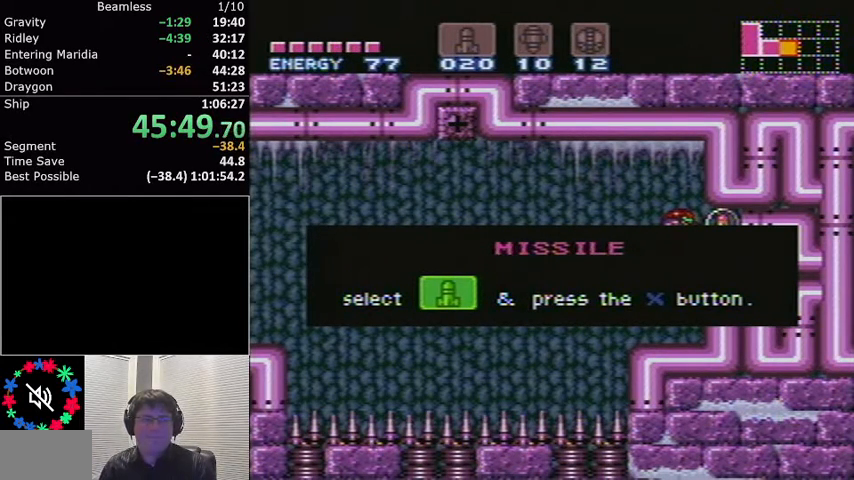
{"buttons": ["L1", "DPAD_RIGHT"], "events": []}
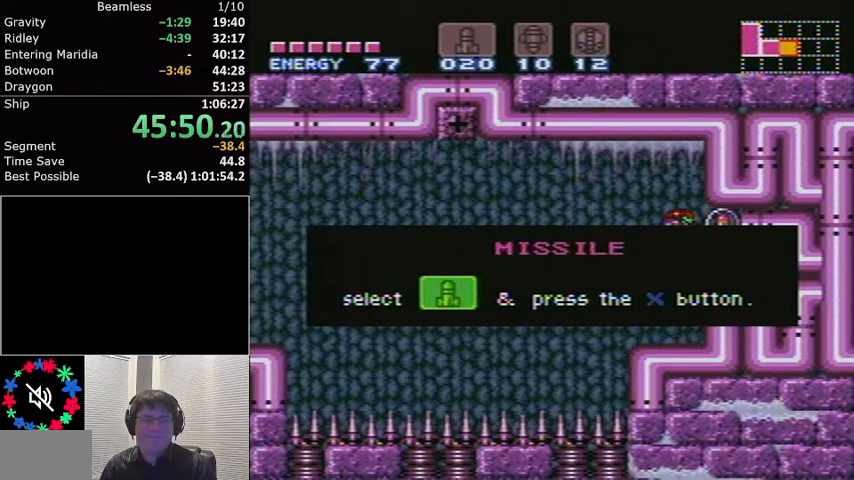
{"buttons": ["L1", "DPAD_RIGHT"], "events": []}
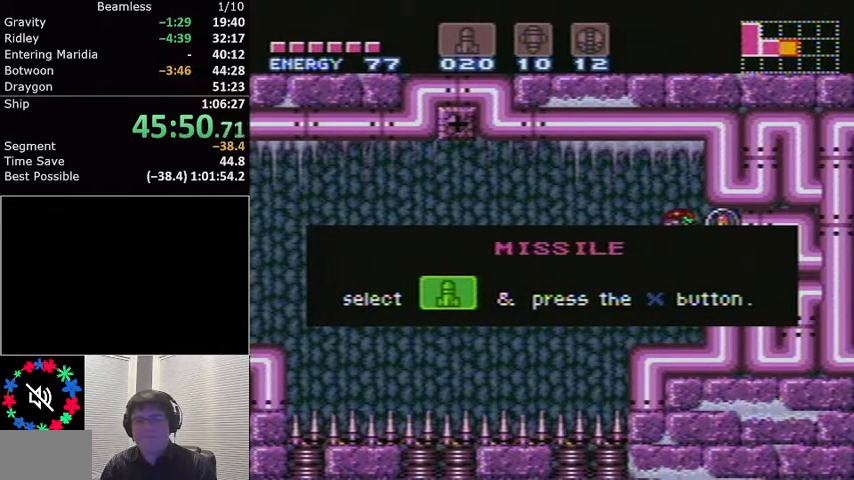
{"buttons": ["L1", "DPAD_RIGHT"], "events": []}
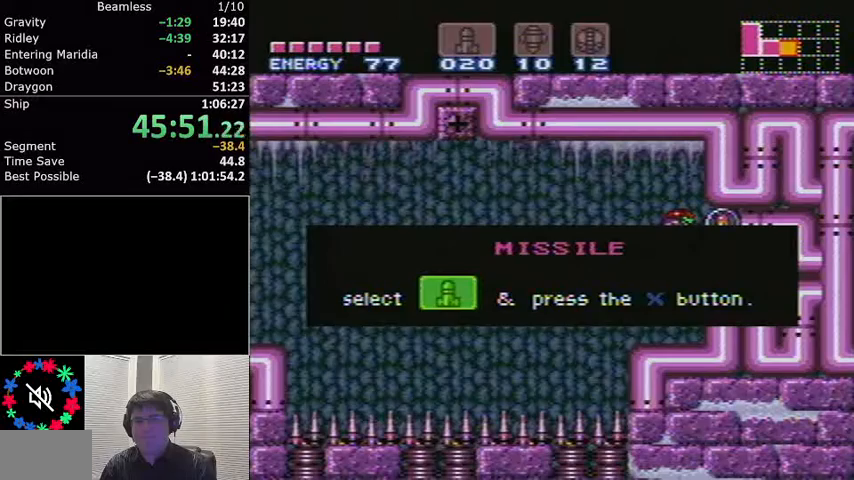
{"buttons": ["DPAD_RIGHT"], "events": [[266, "L1", "up"]]}
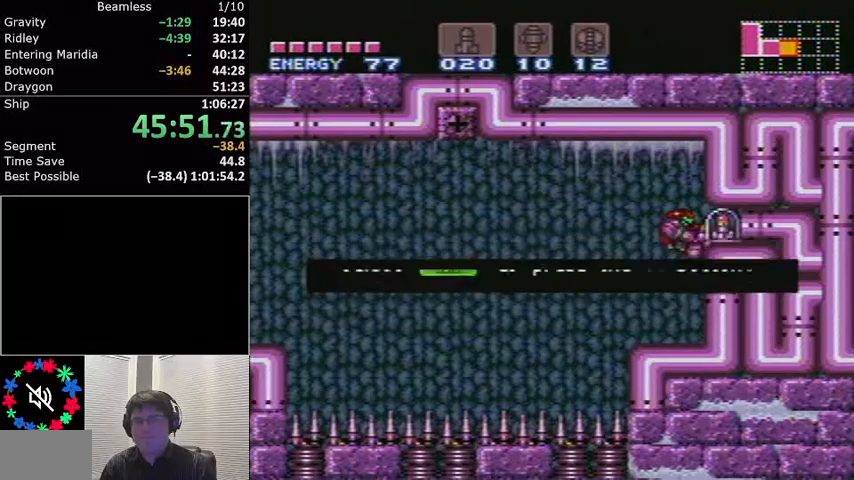
{"buttons": ["A", "L1", "DPAD_LEFT"], "events": [[100, "DPAD_LEFT", "down"], [100, "DPAD_RIGHT", "up"], [100, "L1", "down"], [467, "A", "down"]]}
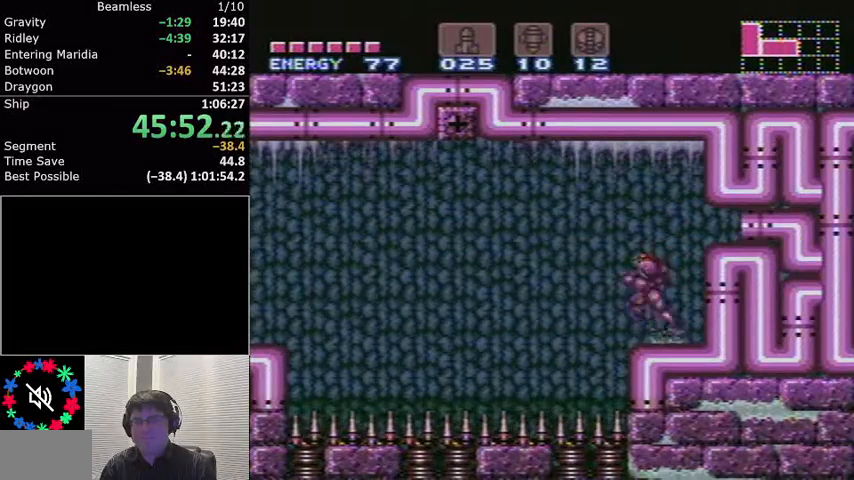
{"buttons": ["L1", "DPAD_LEFT"], "events": [[233, "A", "up"]]}
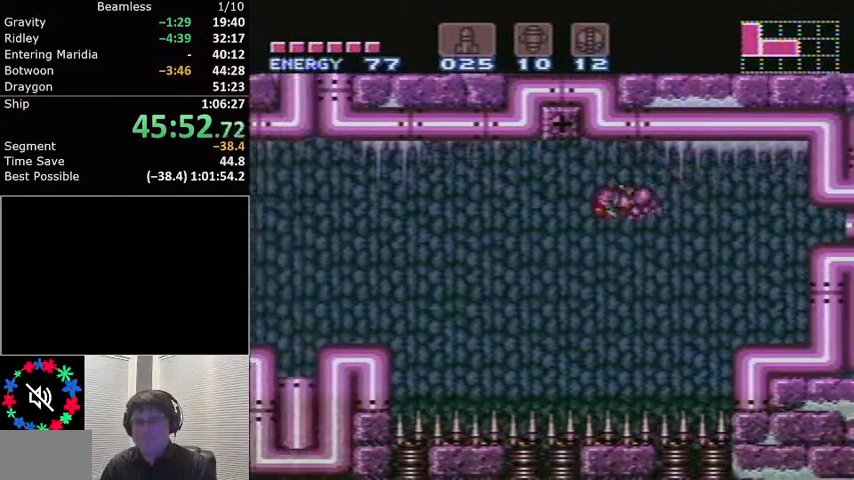
{"buttons": ["L1", "DPAD_LEFT"], "events": []}
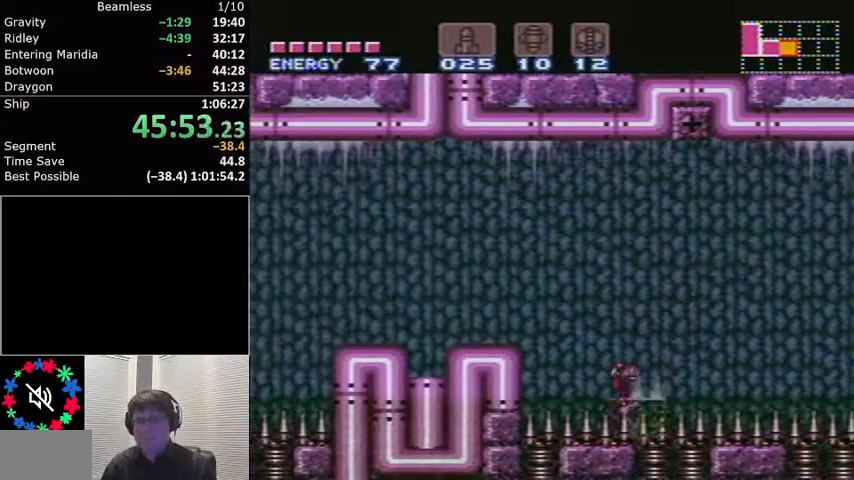
{"buttons": ["L1", "DPAD_LEFT"], "events": [[100, "A", "down"], [266, "A", "up"]]}
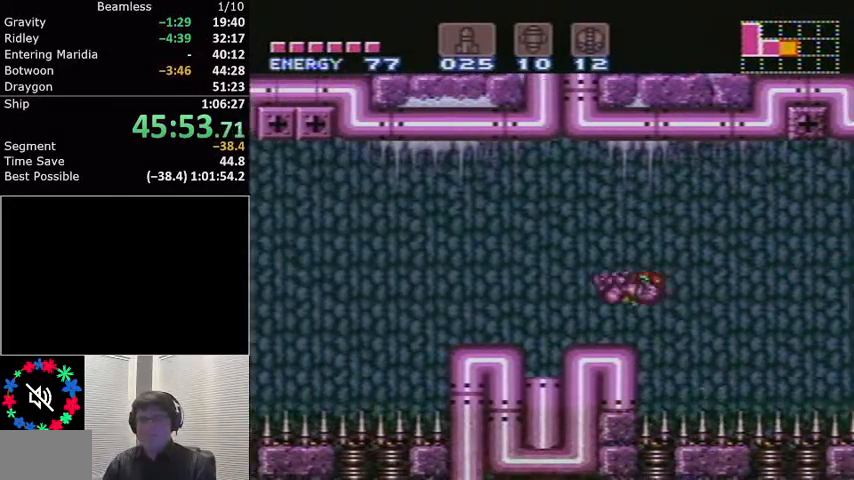
{"buttons": ["L1", "DPAD_LEFT"], "events": [[167, "A", "down"], [334, "A", "up"]]}
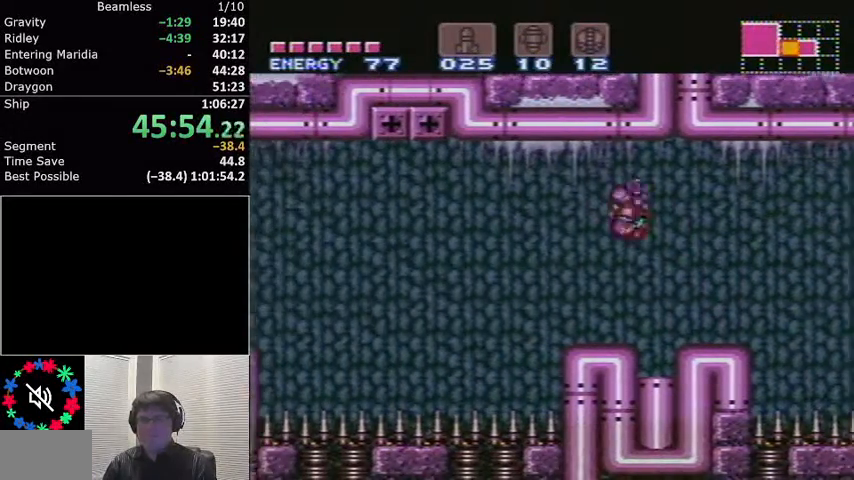
{"buttons": ["L1"], "events": [[467, "DPAD_LEFT", "up"]]}
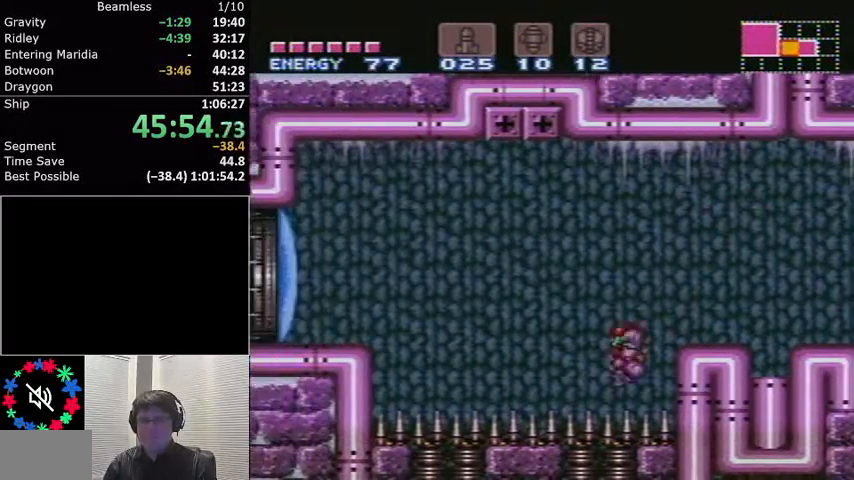
{"buttons": ["L1", "DPAD_LEFT"], "events": [[67, "DPAD_RIGHT", "down"], [400, "DPAD_RIGHT", "up"], [467, "DPAD_LEFT", "down"]]}
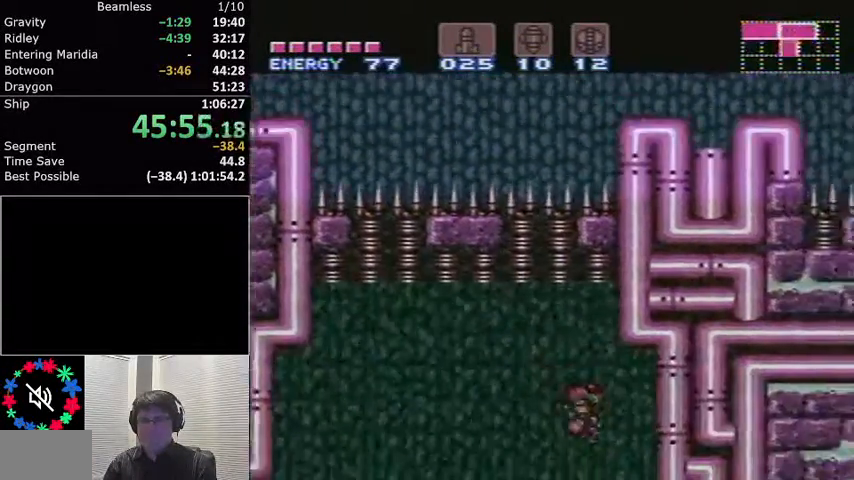
{"buttons": ["L1", "DPAD_LEFT"], "events": [[401, "Y", "down"], [501, "Y", "up"]]}
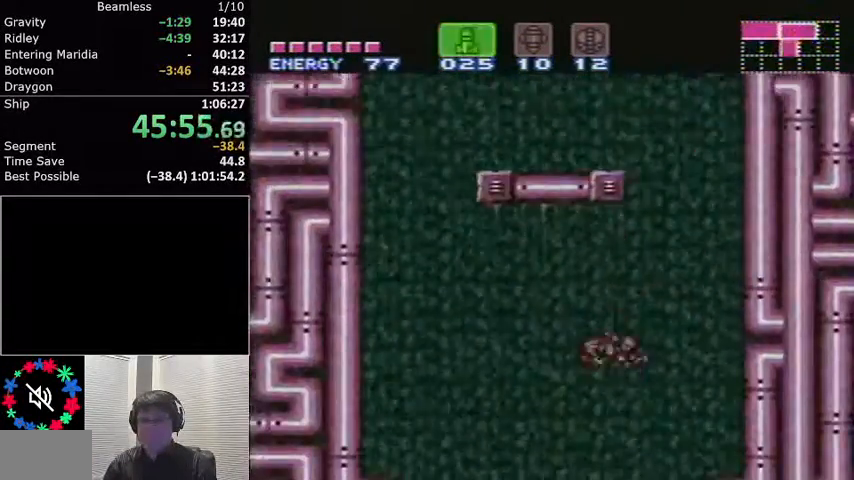
{"buttons": ["L1", "DPAD_LEFT"], "events": [[33, "Y", "down"], [133, "Y", "up"]]}
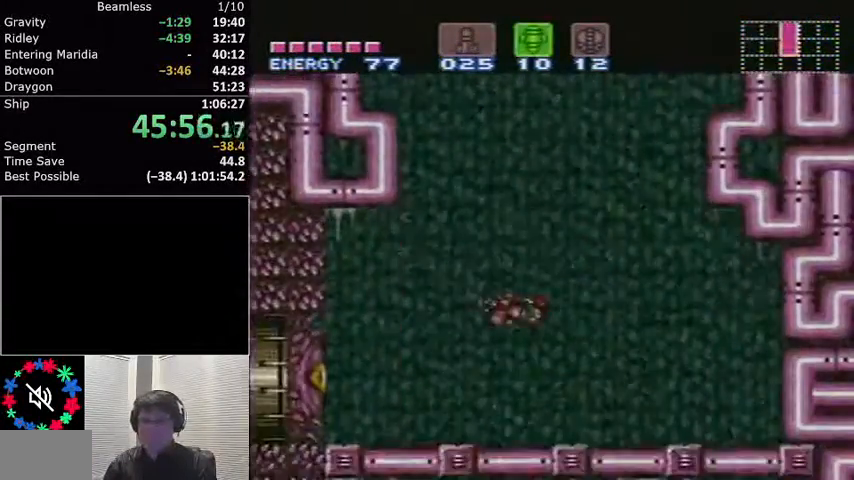
{"buttons": ["B", "L1"], "events": [[100, "X", "down"], [200, "B", "down"], [200, "DPAD_LEFT", "up"], [200, "X", "up"]]}
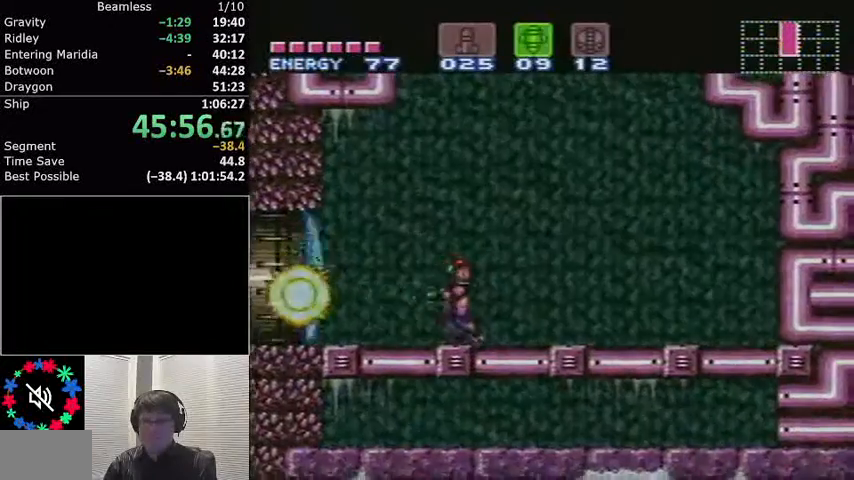
{"buttons": ["L1"], "events": [[33, "DPAD_LEFT", "down"], [100, "B", "up"], [267, "DPAD_LEFT", "up"]]}
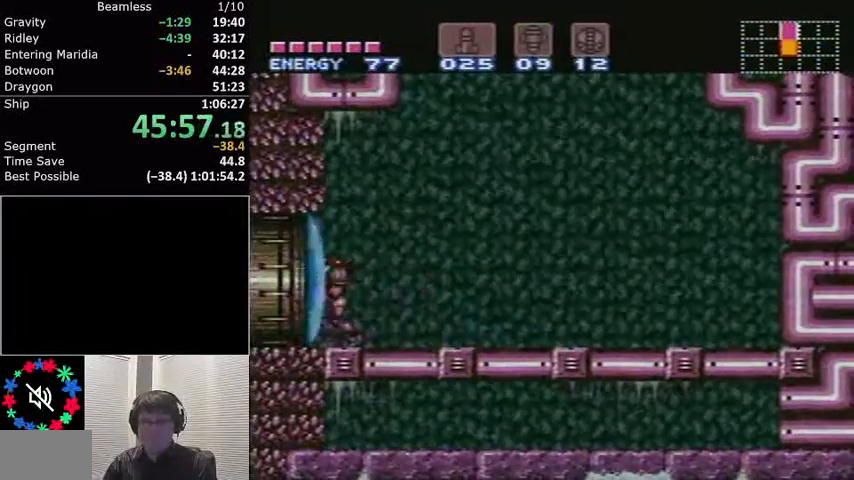
{"buttons": ["L1"], "events": []}
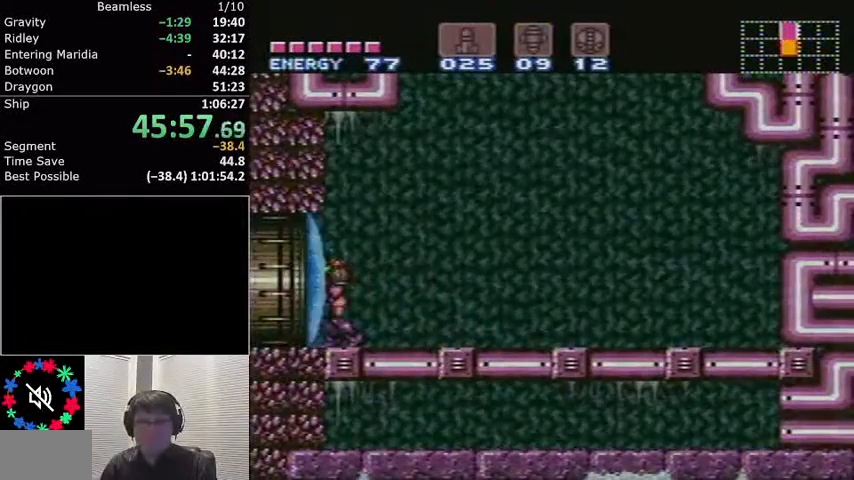
{"buttons": ["L1", "DPAD_LEFT"], "events": [[33, "X", "down"], [166, "X", "up"], [300, "DPAD_LEFT", "down"]]}
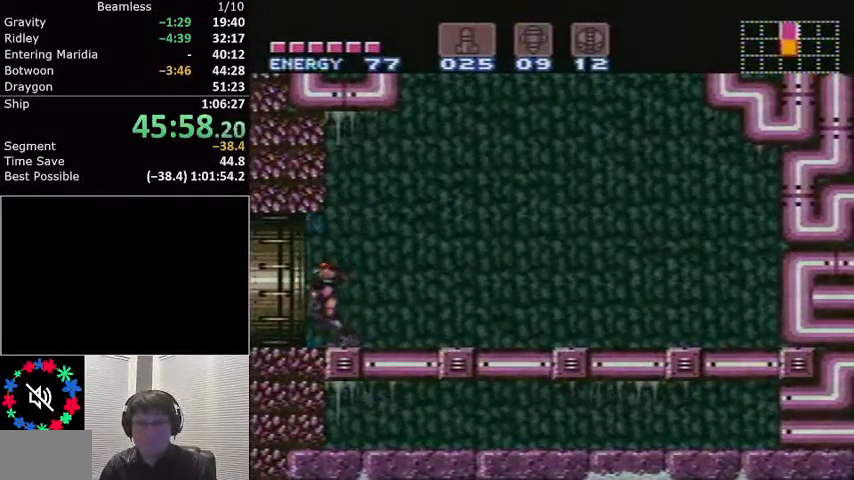
{"buttons": ["L1", "DPAD_LEFT"], "events": []}
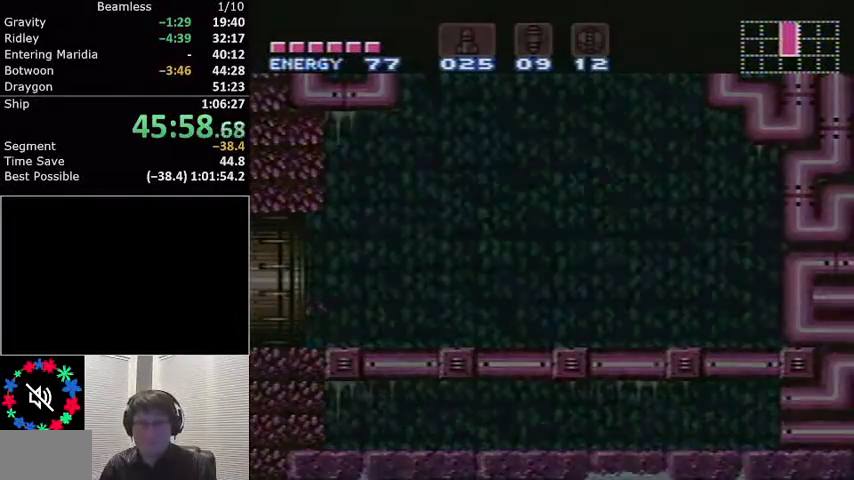
{"buttons": ["L1", "DPAD_LEFT"], "events": [[166, "DPAD_LEFT", "up"], [467, "DPAD_LEFT", "down"]]}
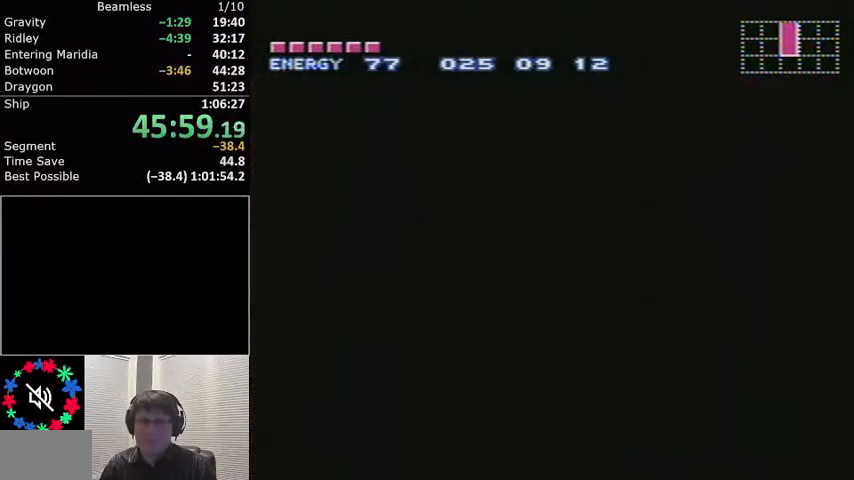
{"buttons": ["L1", "DPAD_LEFT"], "events": []}
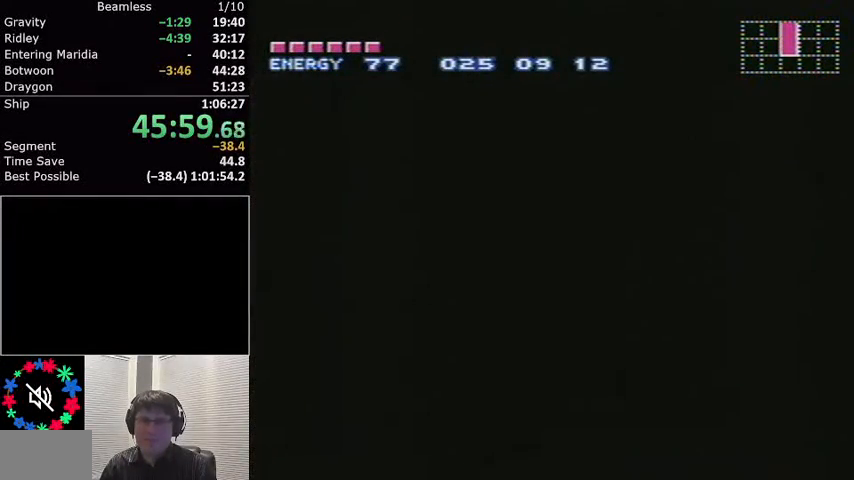
{"buttons": ["L1", "DPAD_LEFT"], "events": []}
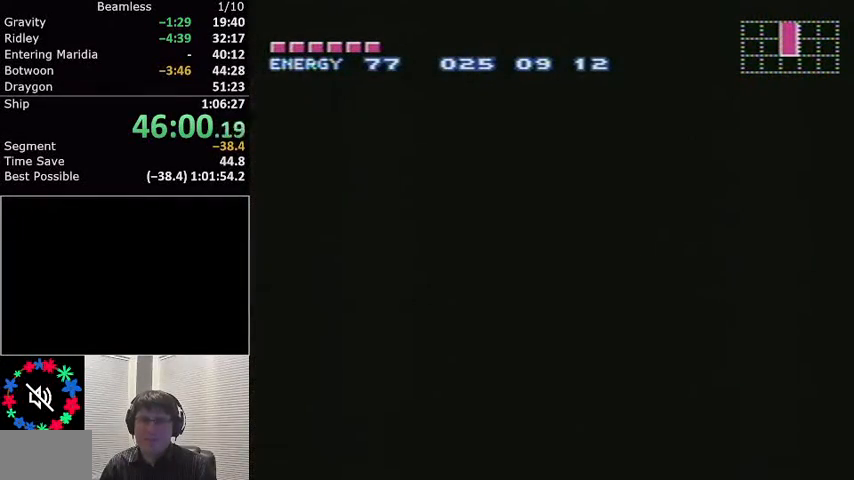
{"buttons": ["L1", "DPAD_LEFT"], "events": []}
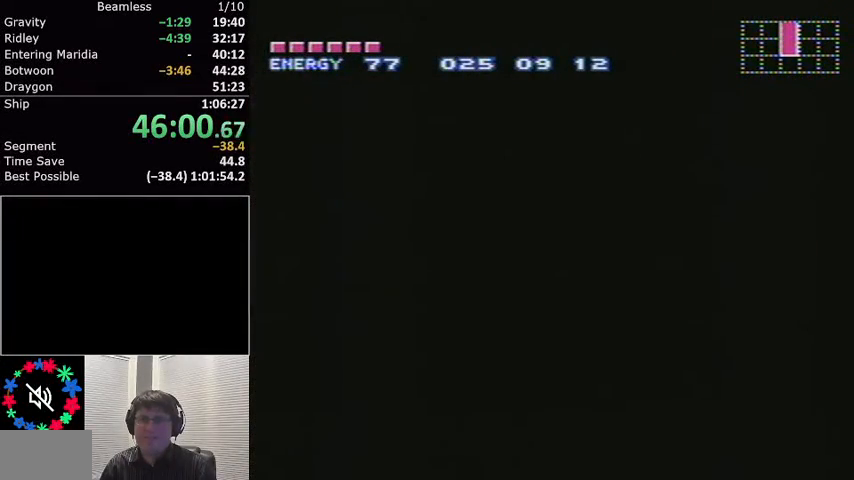
{"buttons": ["L1", "DPAD_LEFT"], "events": []}
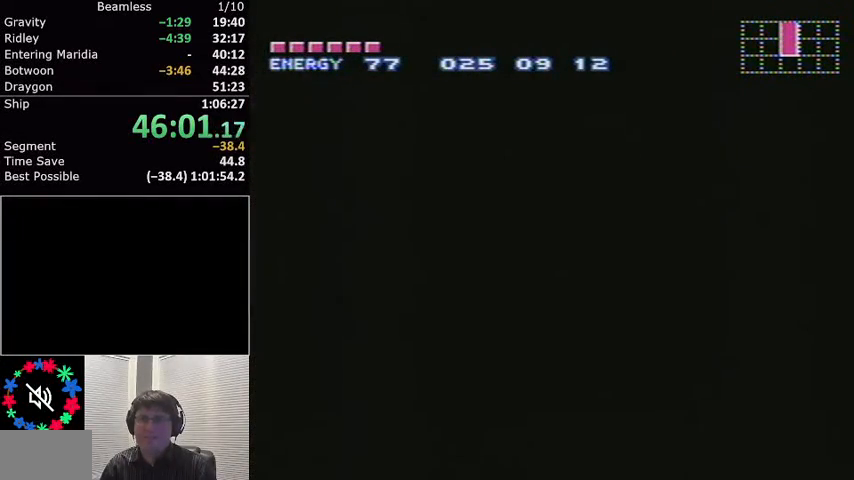
{"buttons": ["L1", "DPAD_LEFT"], "events": []}
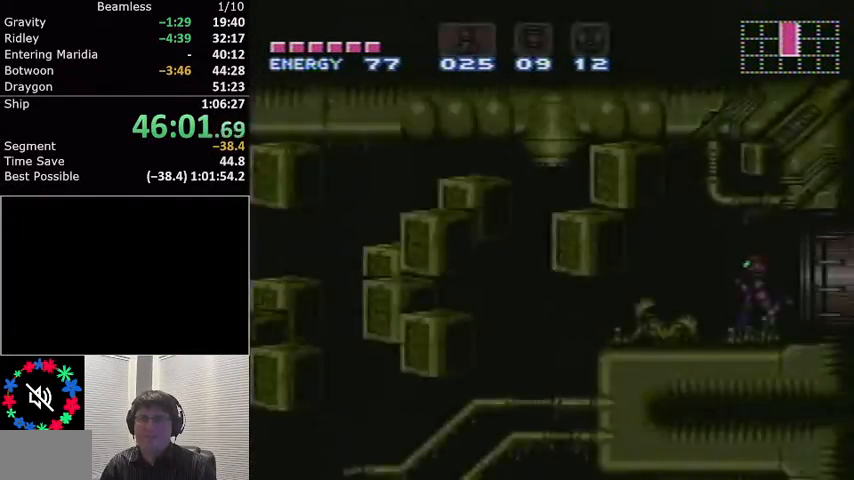
{"buttons": ["L1", "DPAD_LEFT"], "events": [[300, "Y", "down"], [500, "Y", "up"]]}
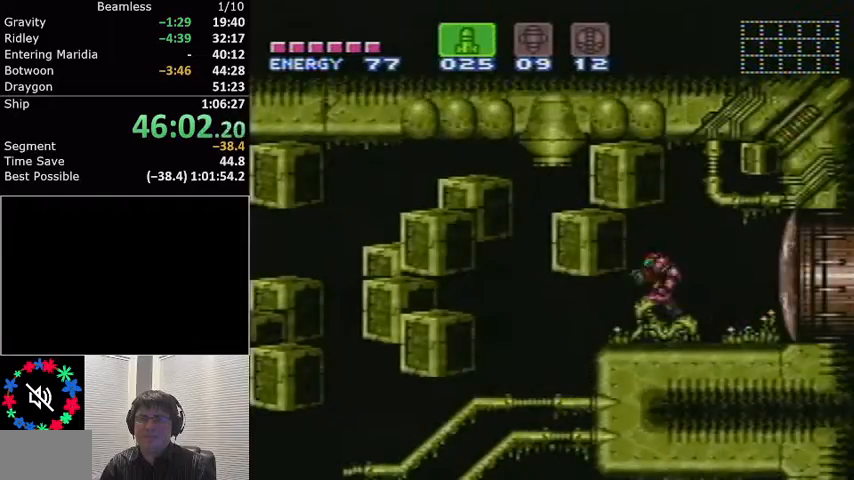
{"buttons": ["L1", "R1", "DPAD_RIGHT"], "events": [[100, "DPAD_LEFT", "up"], [167, "DPAD_RIGHT", "down"], [167, "R1", "down"]]}
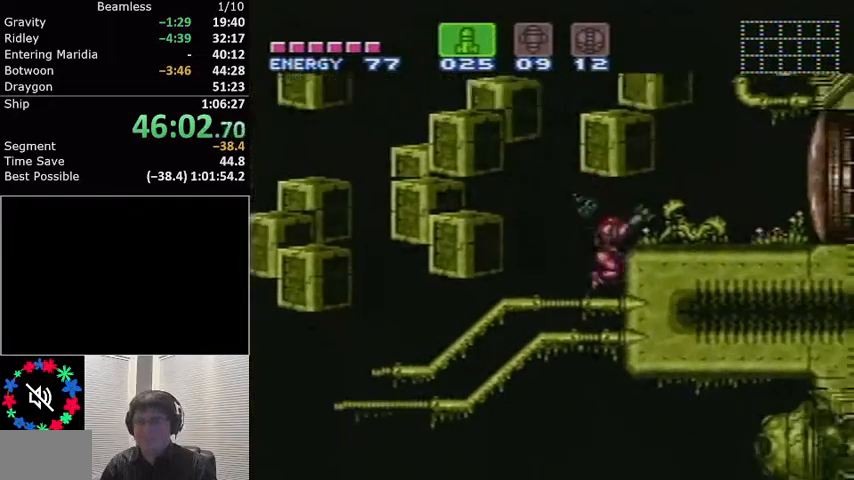
{"buttons": ["L1", "R1", "DPAD_RIGHT"], "events": []}
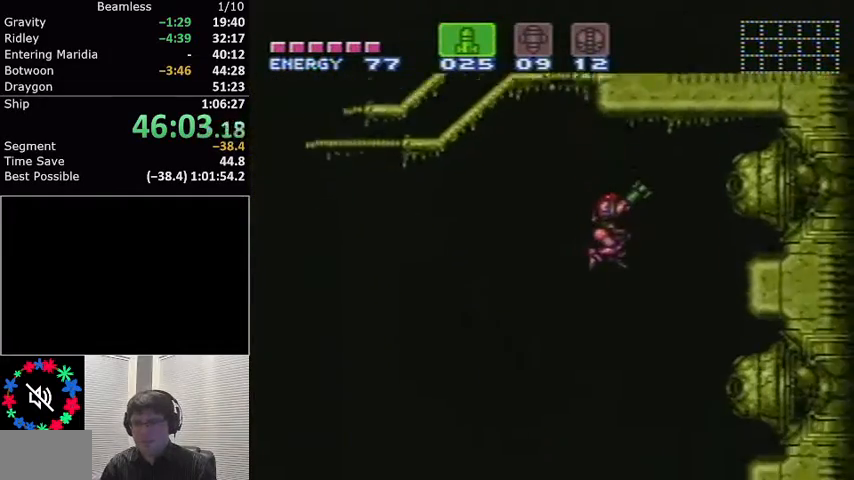
{"buttons": ["X", "R1"], "events": [[100, "DPAD_RIGHT", "up"], [134, "L1", "up"], [467, "X", "down"]]}